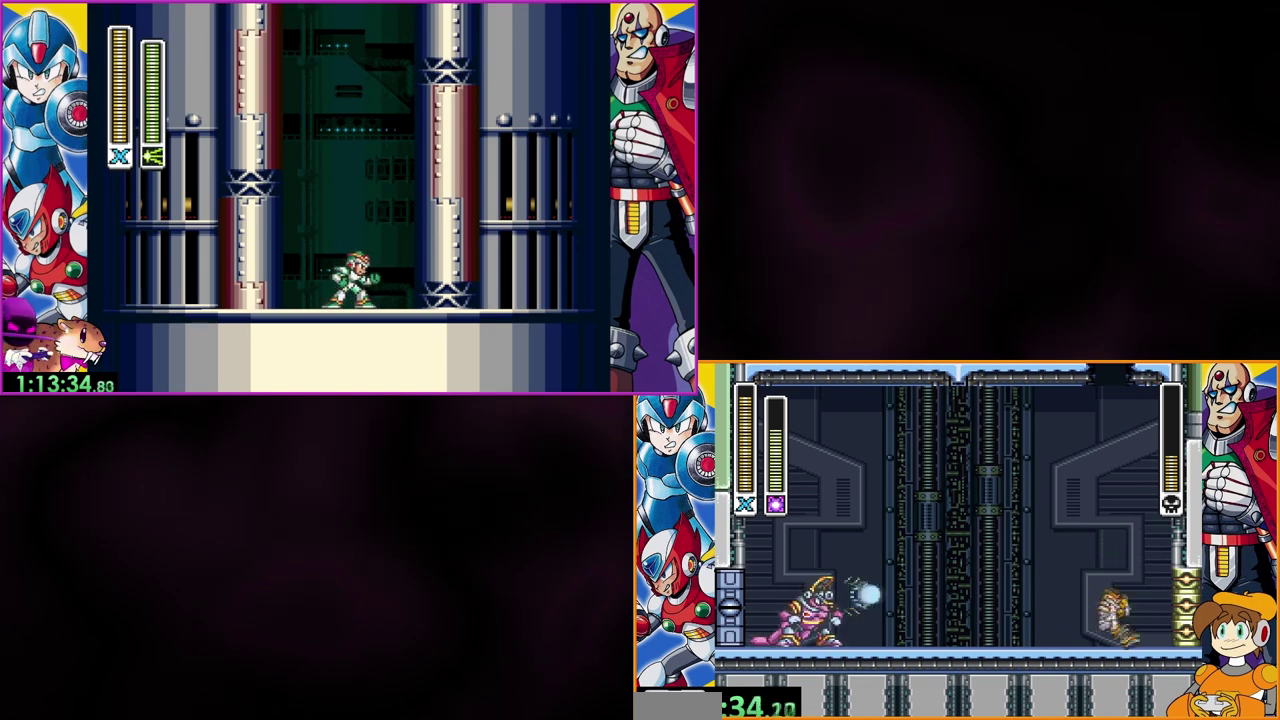
Gameplay with a controller (Nintendo layout); each line is a JSON object with the inputs held at the frame after it. "events" lists button and stick changes between this image and that frame as [ms after this image, input, new state], when the widget could be followed in between. Not read: DPAD_RIGHT L3 R1 R3.
{"buttons": ["Y", "DPAD_LEFT"], "events": [[267, "DPAD_LEFT", "down"], [400, "Y", "down"]]}
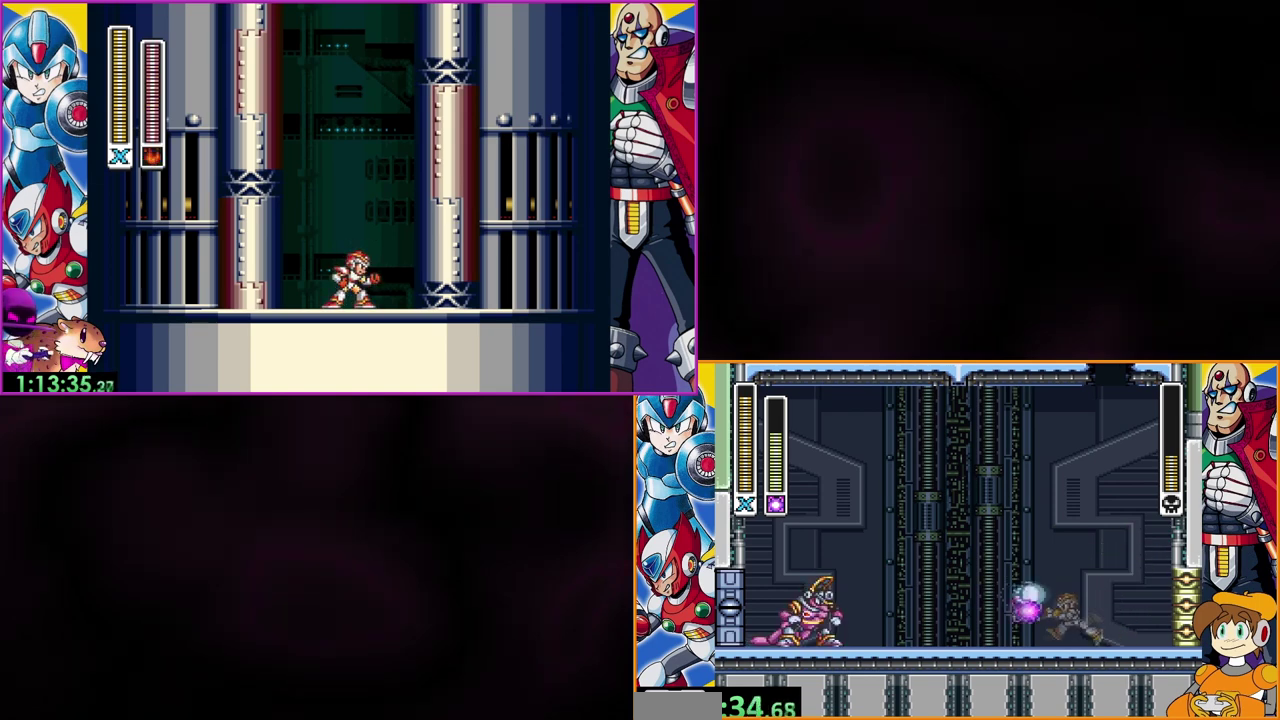
{"buttons": ["B"], "events": [[67, "DPAD_LEFT", "up"], [67, "Y", "up"], [400, "B", "down"]]}
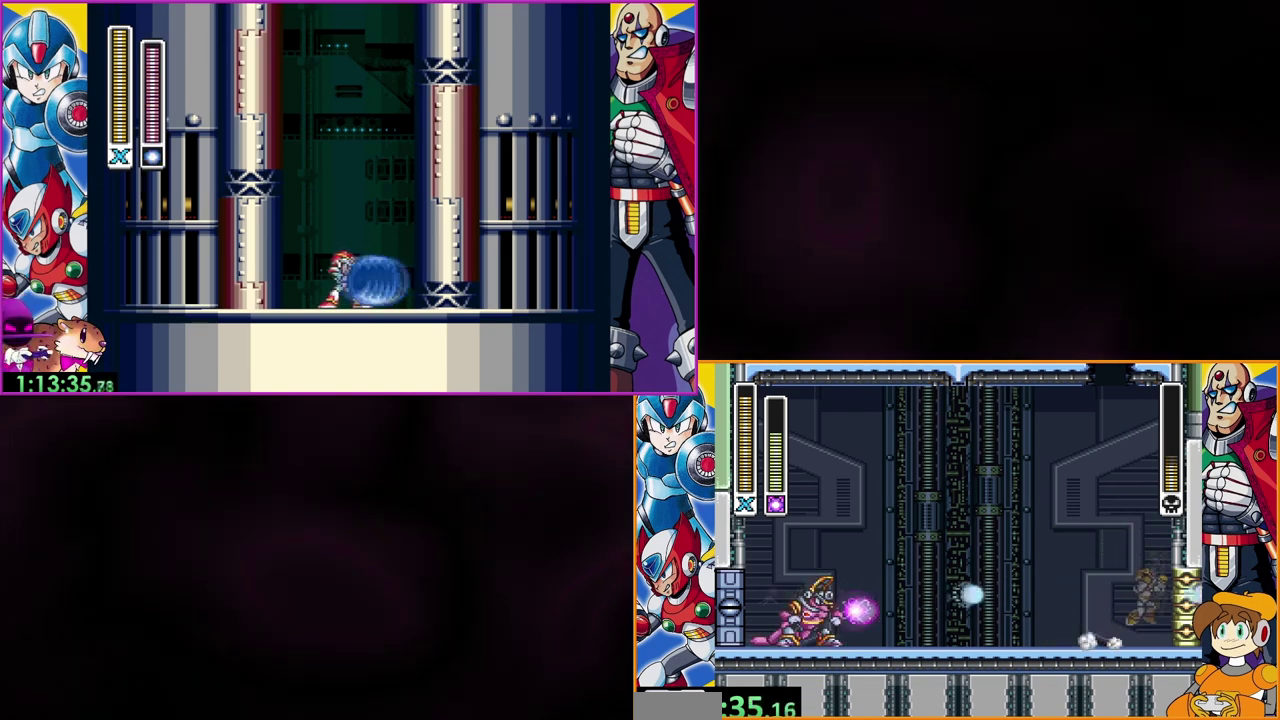
{"buttons": ["B"], "events": [[200, "B", "up"], [267, "B", "down"]]}
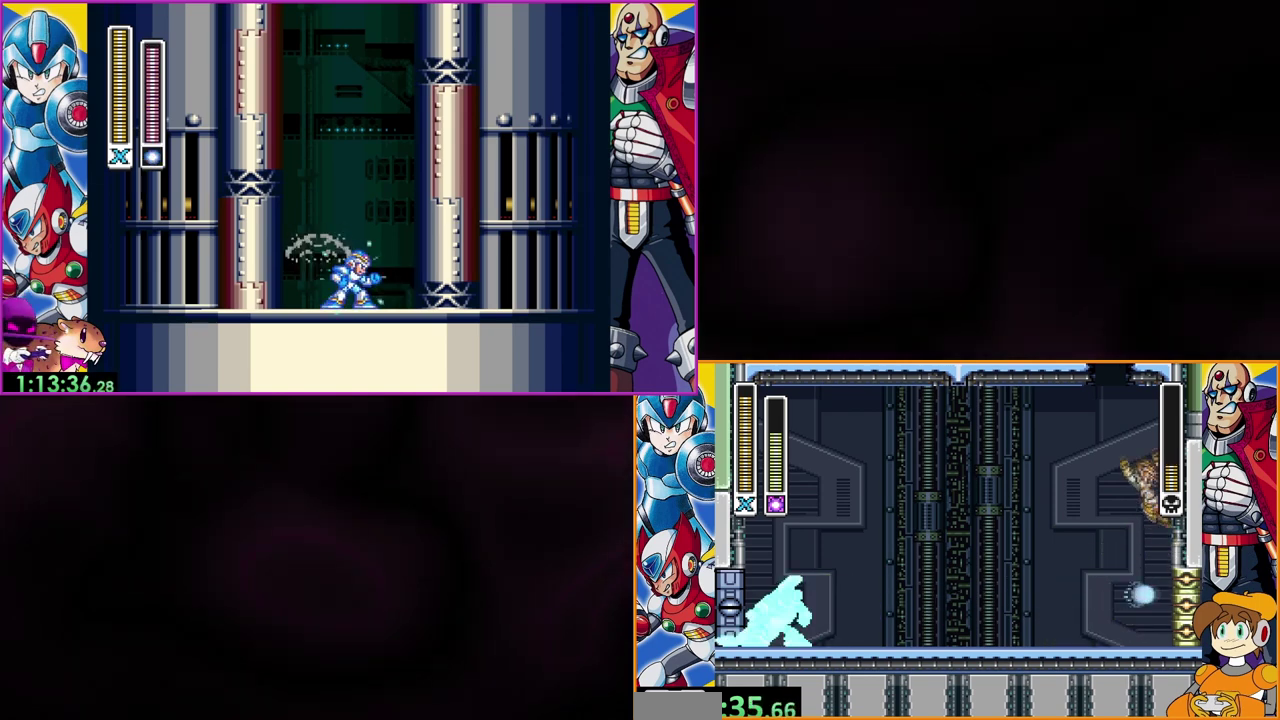
{"buttons": [], "events": [[167, "B", "up"]]}
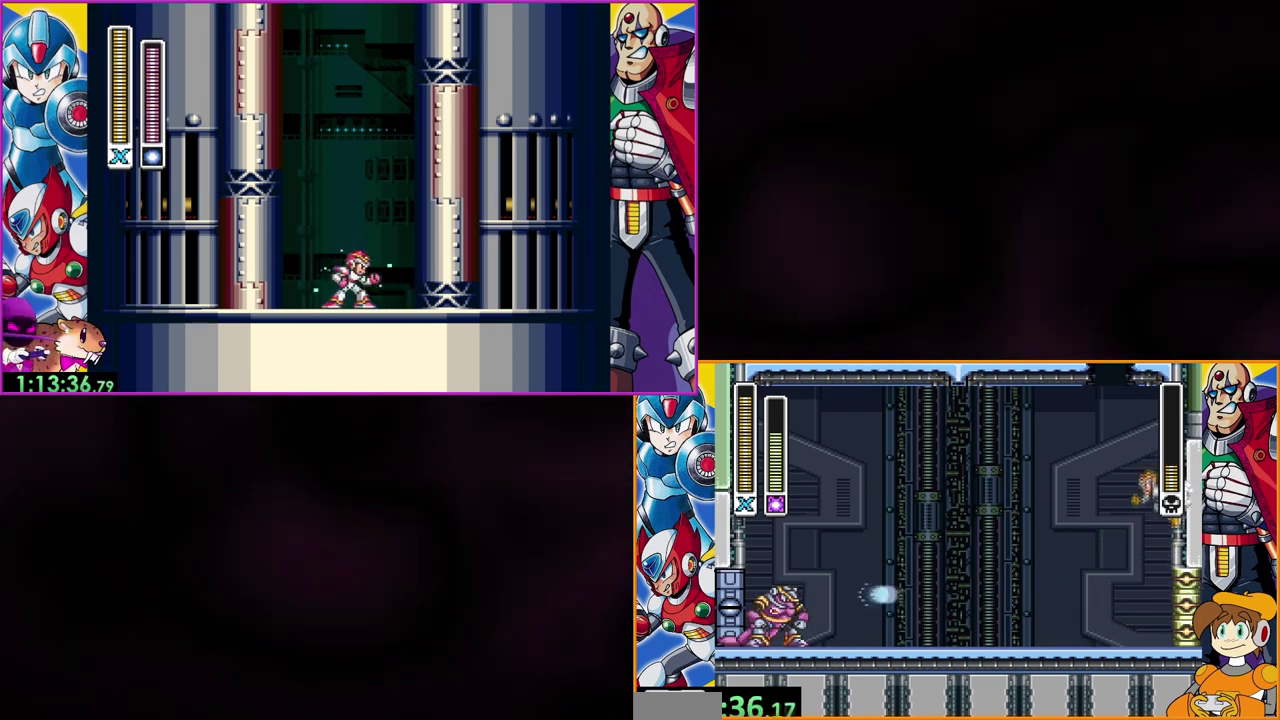
{"buttons": [], "events": [[100, "B", "down"], [233, "DPAD_LEFT", "down"], [500, "B", "up"], [500, "DPAD_LEFT", "up"]]}
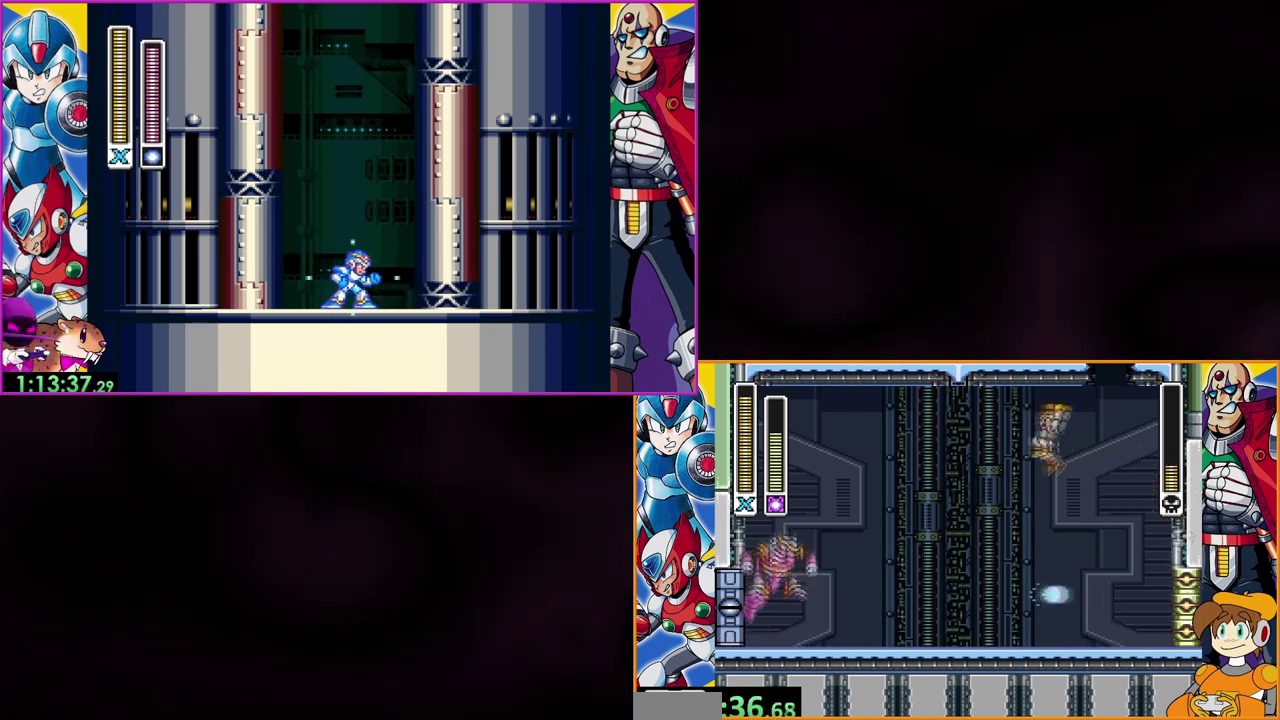
{"buttons": [], "events": []}
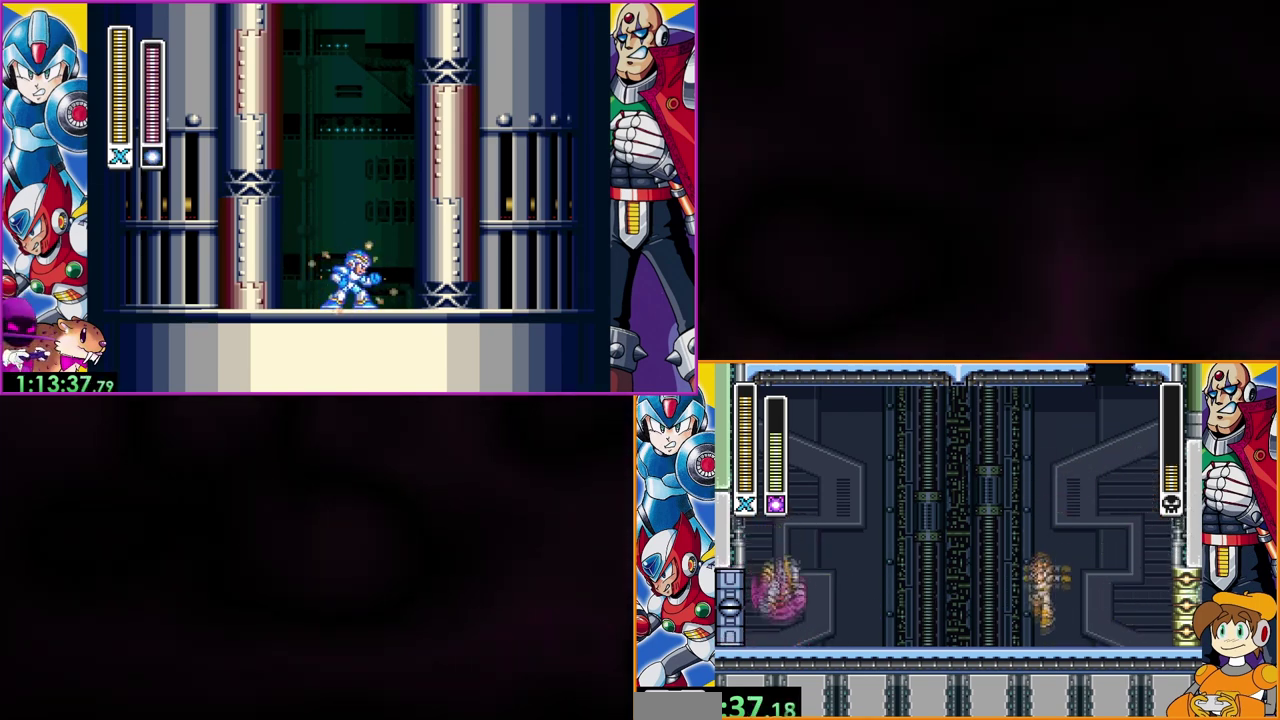
{"buttons": ["B"], "events": [[200, "B", "down"]]}
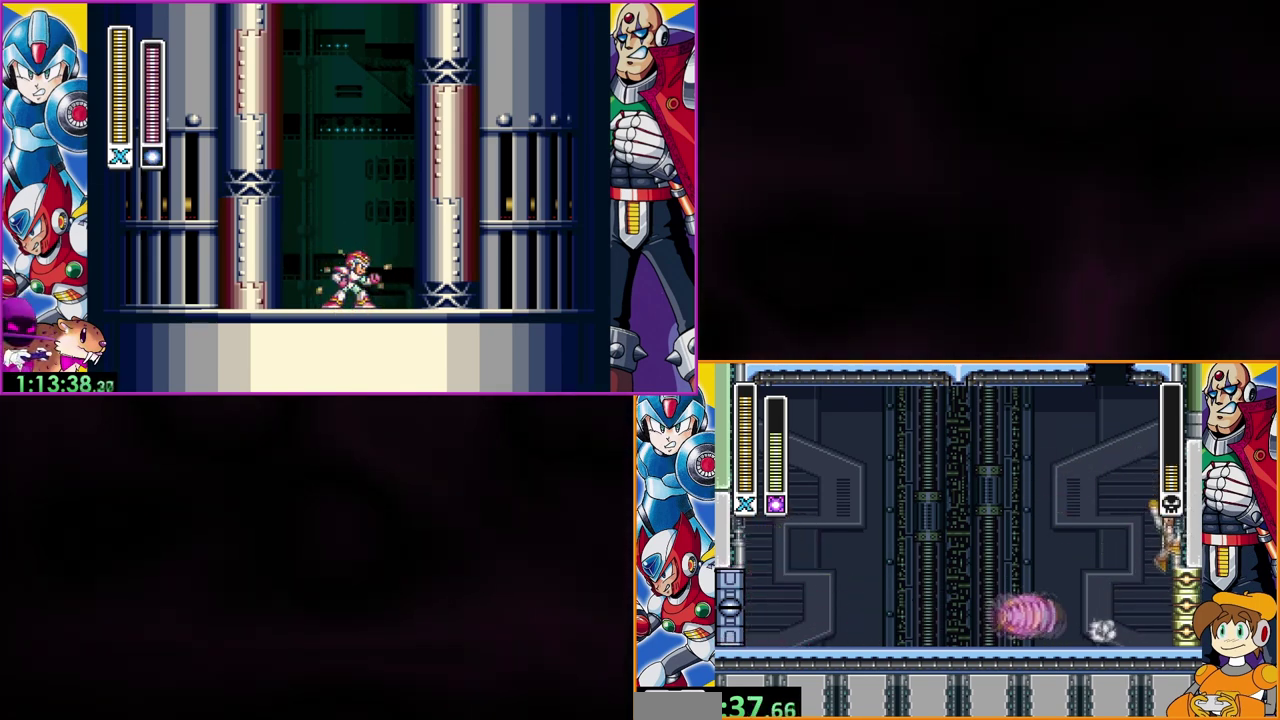
{"buttons": ["B"], "events": []}
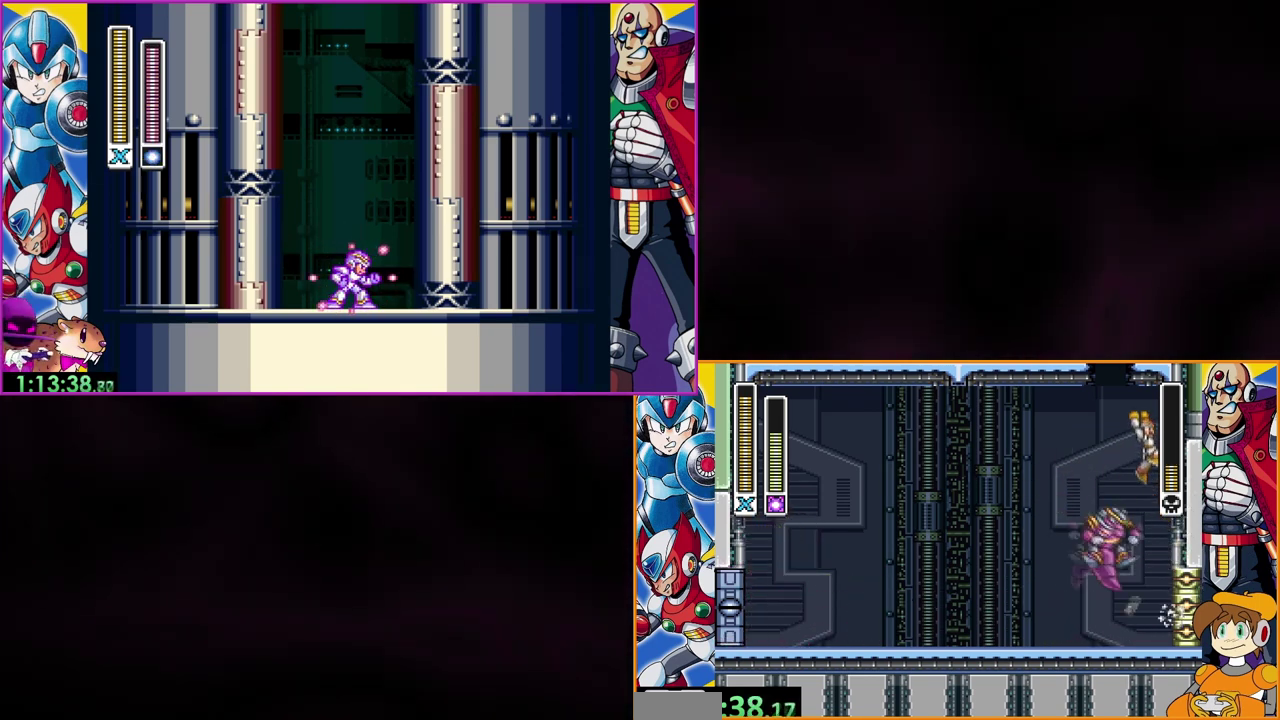
{"buttons": [], "events": [[33, "B", "up"]]}
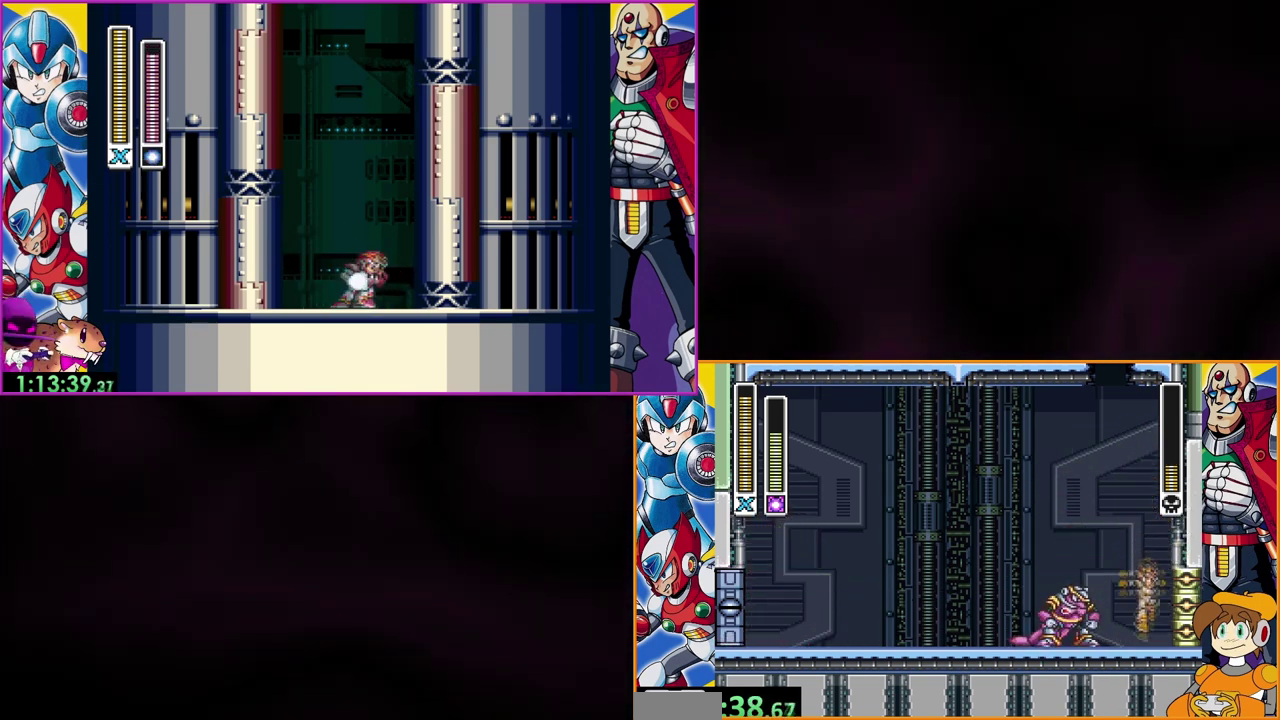
{"buttons": ["B"], "events": [[33, "DPAD_LEFT", "down"], [100, "DPAD_LEFT", "up"], [100, "Y", "down"], [200, "Y", "up"], [367, "B", "down"]]}
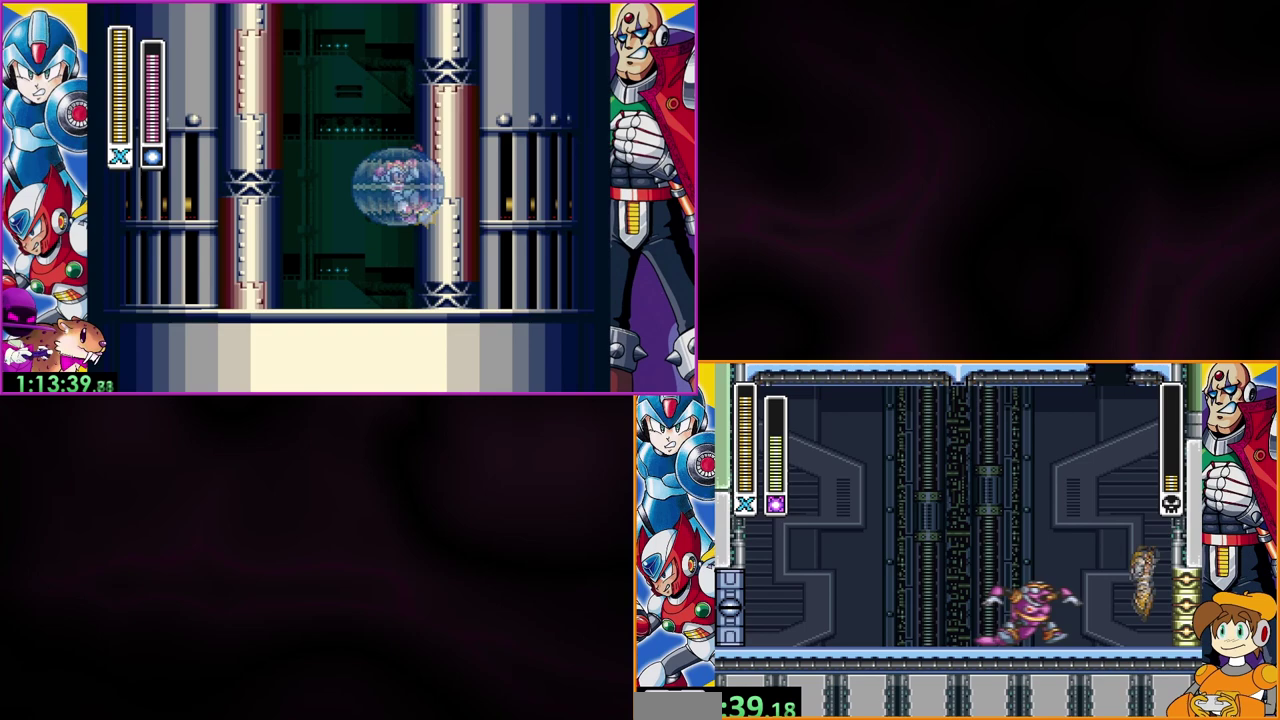
{"buttons": [], "events": [[233, "B", "up"], [333, "B", "down"], [500, "B", "up"]]}
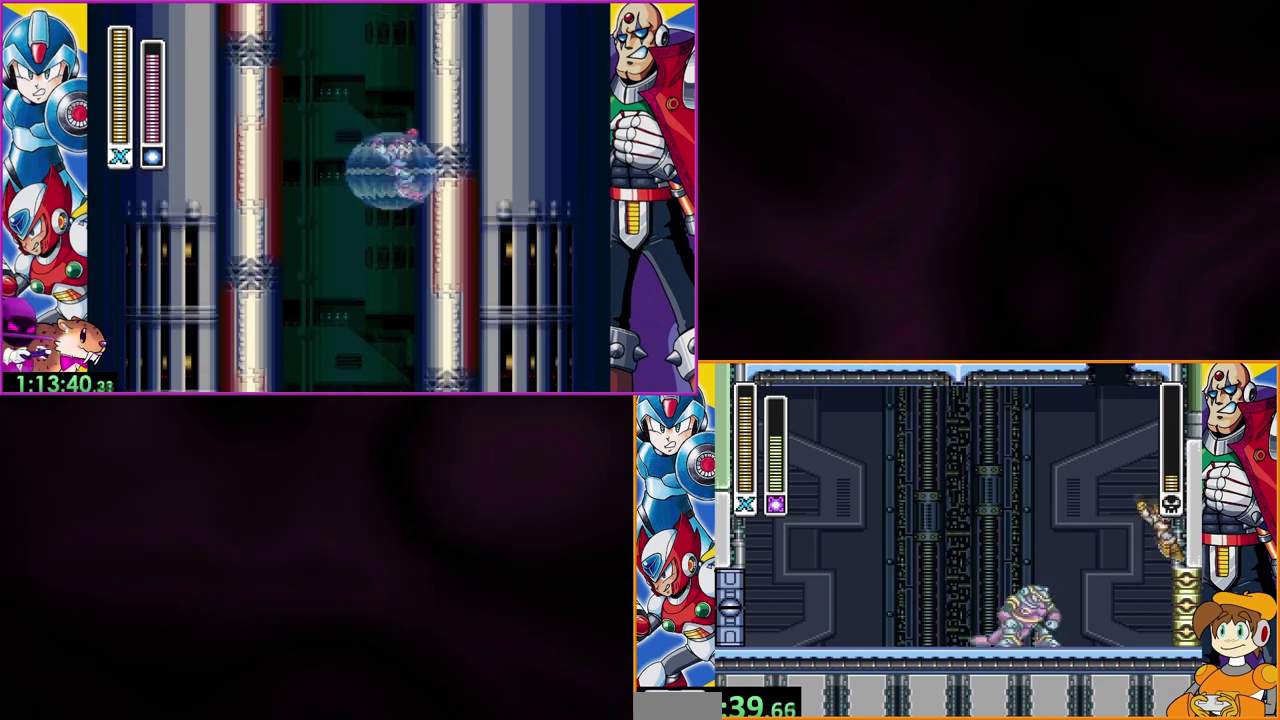
{"buttons": ["B", "DPAD_LEFT"], "events": [[367, "B", "down"], [500, "DPAD_LEFT", "down"]]}
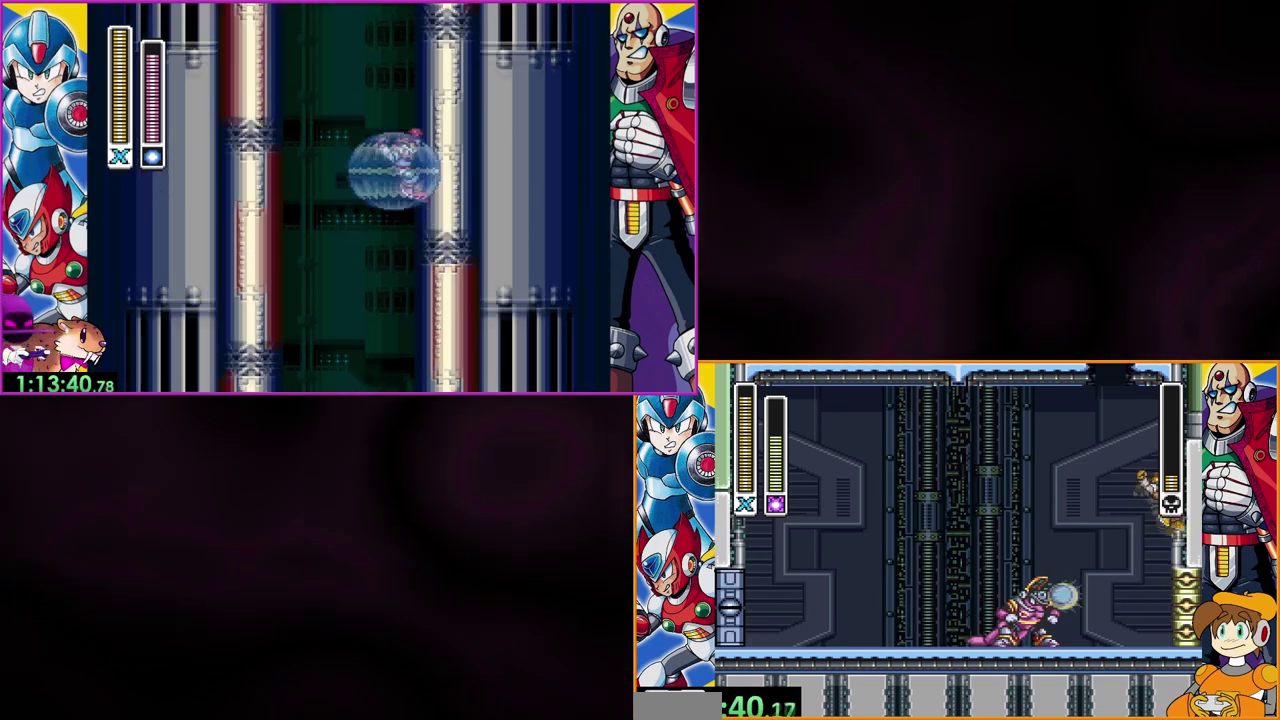
{"buttons": ["DPAD_LEFT"], "events": [[433, "B", "up"]]}
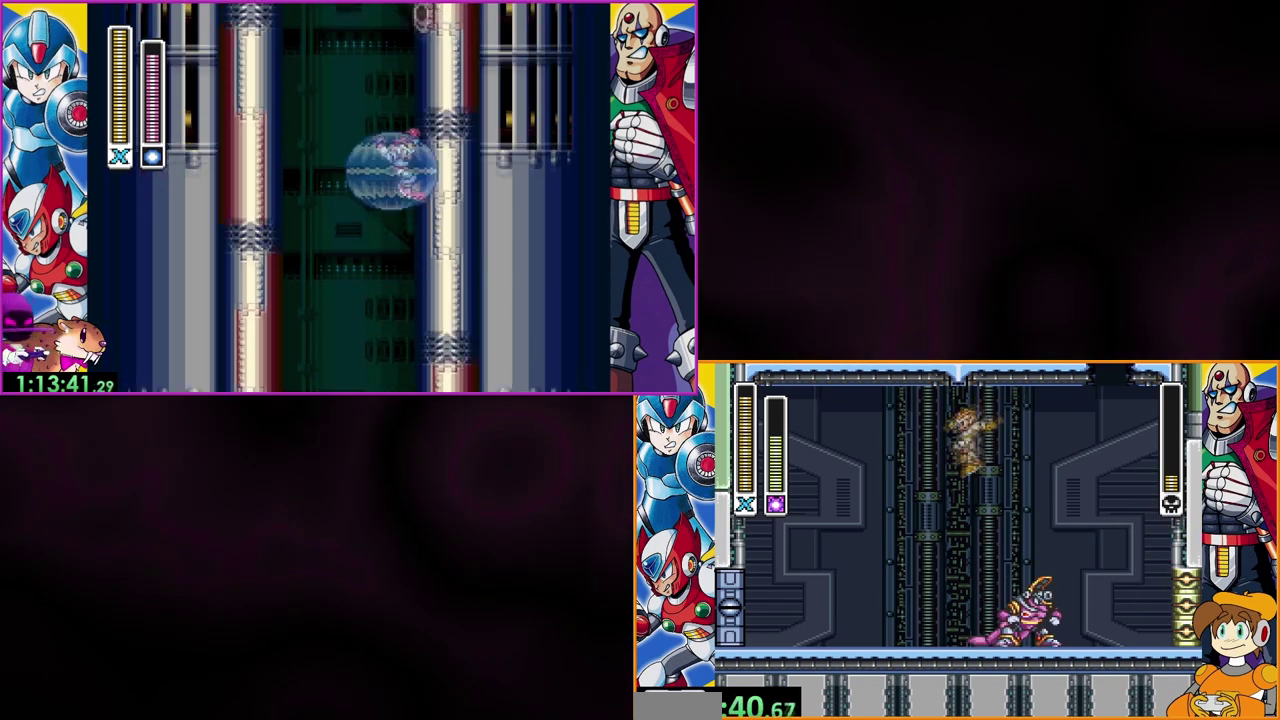
{"buttons": ["Y"], "events": [[367, "DPAD_LEFT", "up"], [467, "Y", "down"]]}
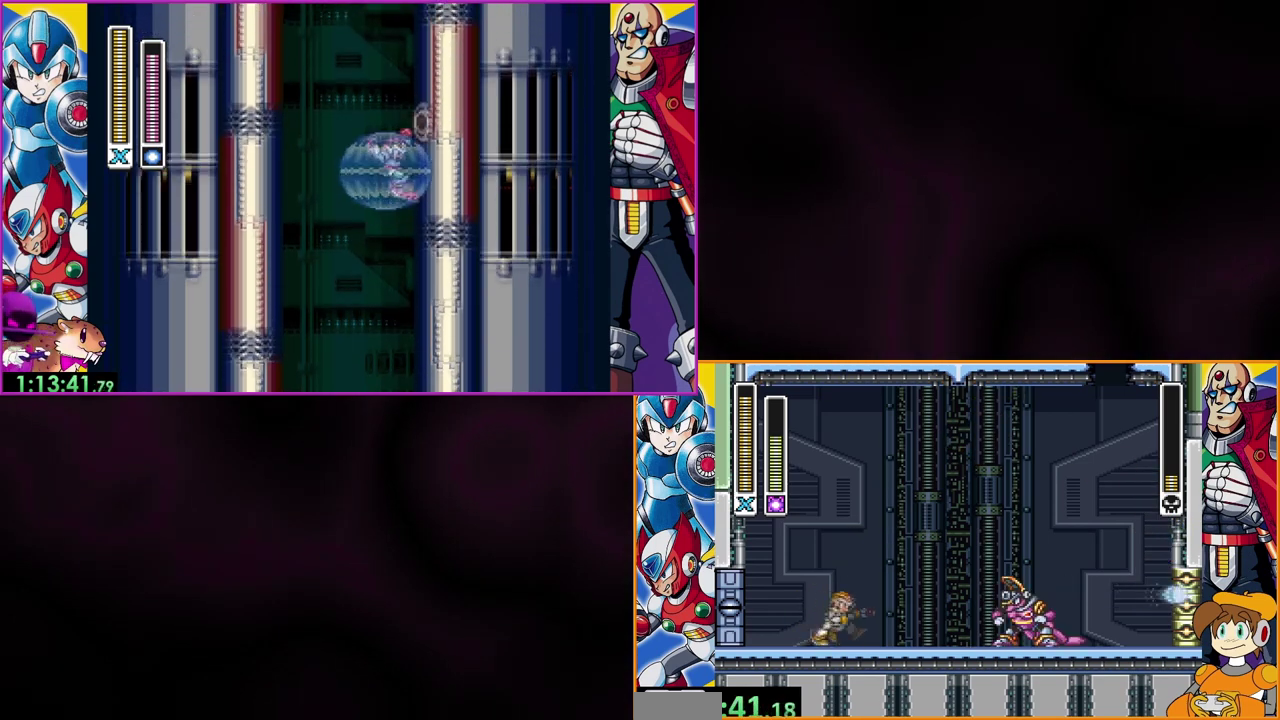
{"buttons": ["B", "DPAD_LEFT"], "events": [[67, "Y", "up"], [167, "DPAD_LEFT", "down"], [333, "B", "down"]]}
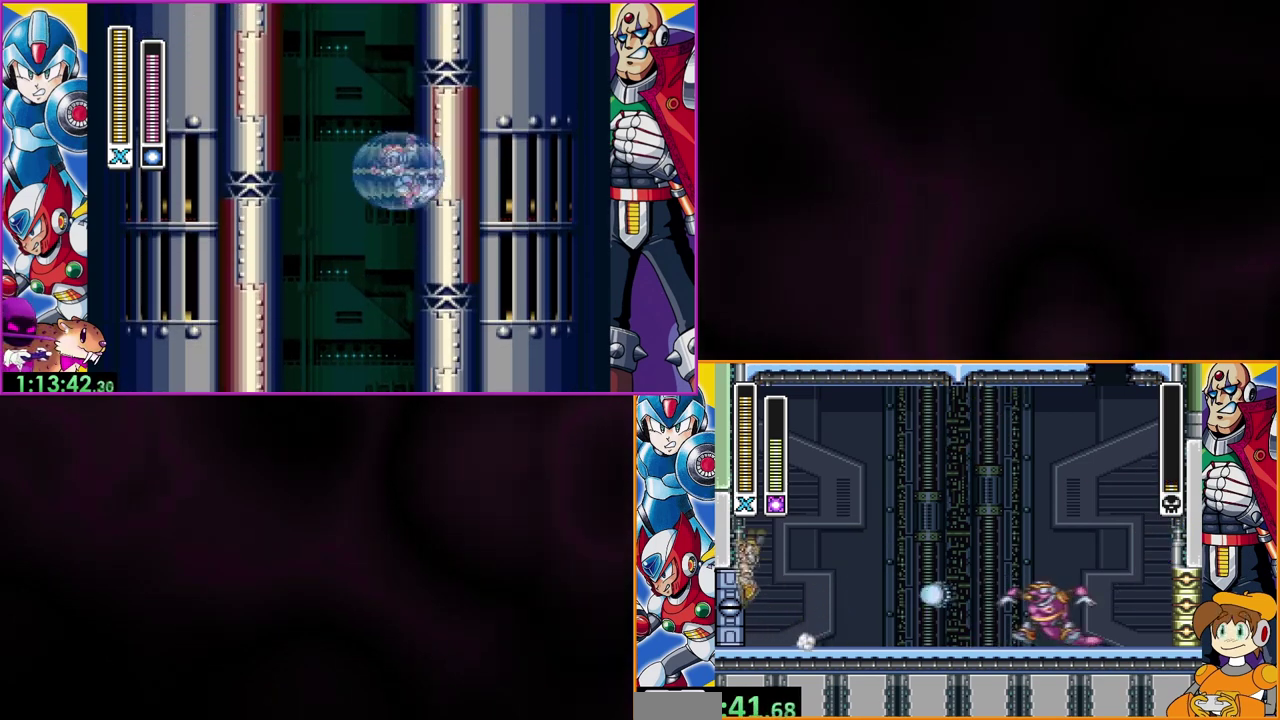
{"buttons": [], "events": [[167, "B", "up"], [233, "B", "down"], [333, "DPAD_LEFT", "up"], [467, "B", "up"]]}
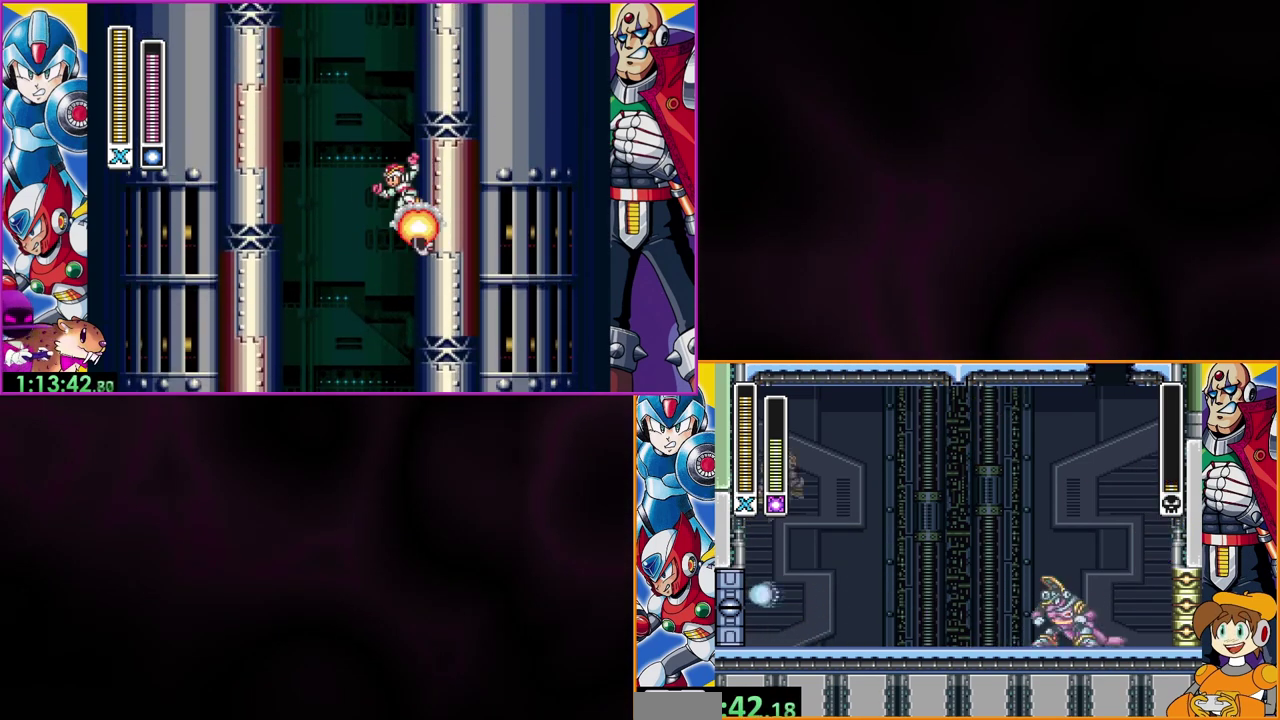
{"buttons": ["Y"], "events": [[500, "Y", "down"]]}
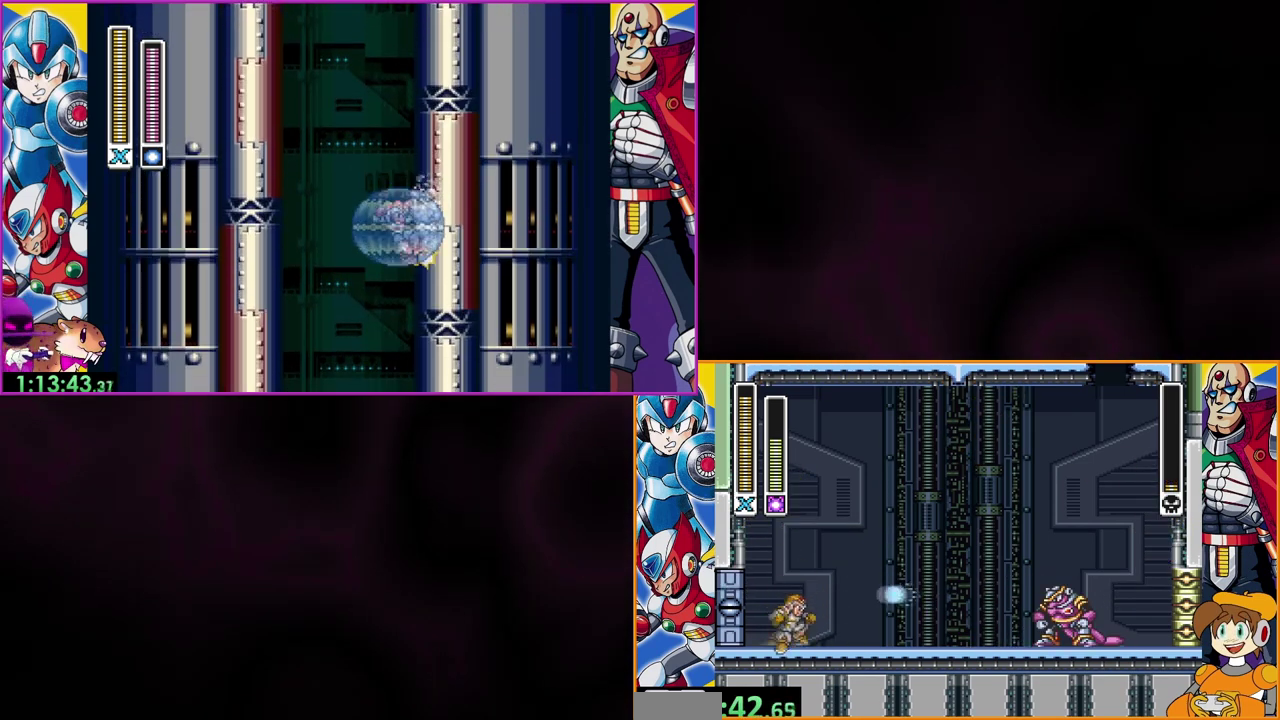
{"buttons": ["B", "DPAD_LEFT"], "events": [[67, "B", "down"], [67, "DPAD_LEFT", "down"], [200, "Y", "up"]]}
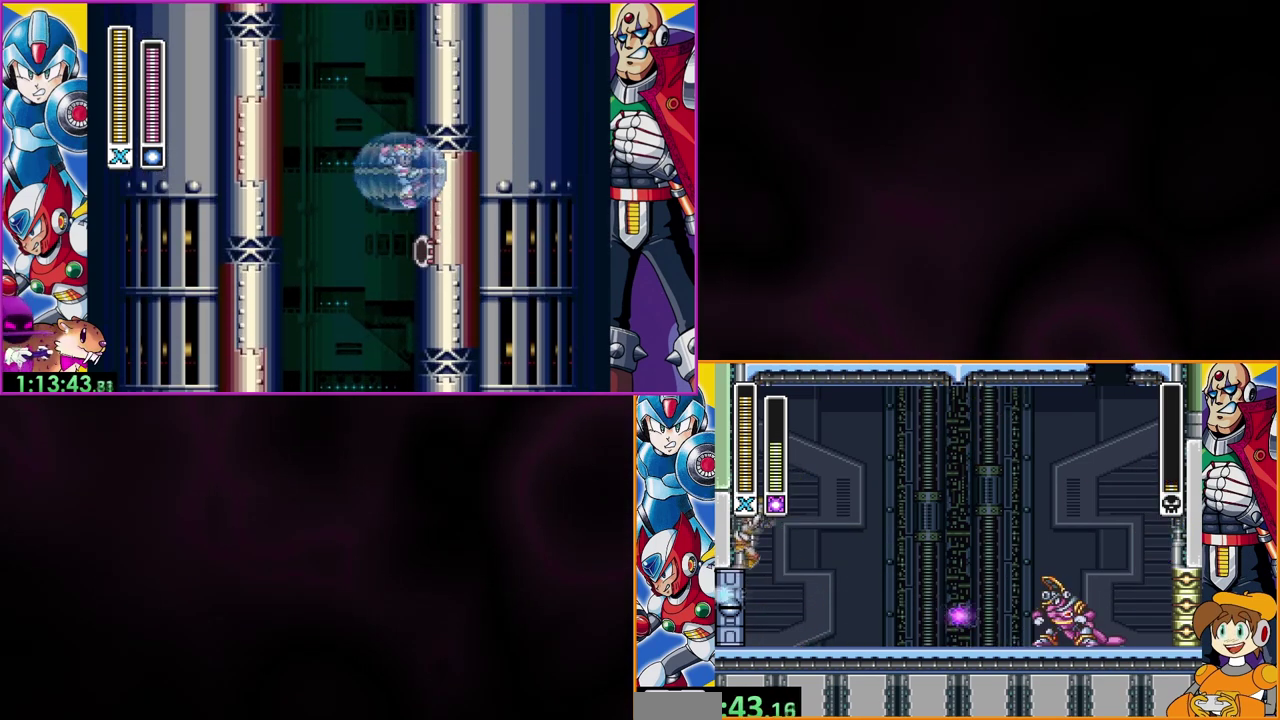
{"buttons": ["DPAD_LEFT"], "events": [[333, "B", "up"]]}
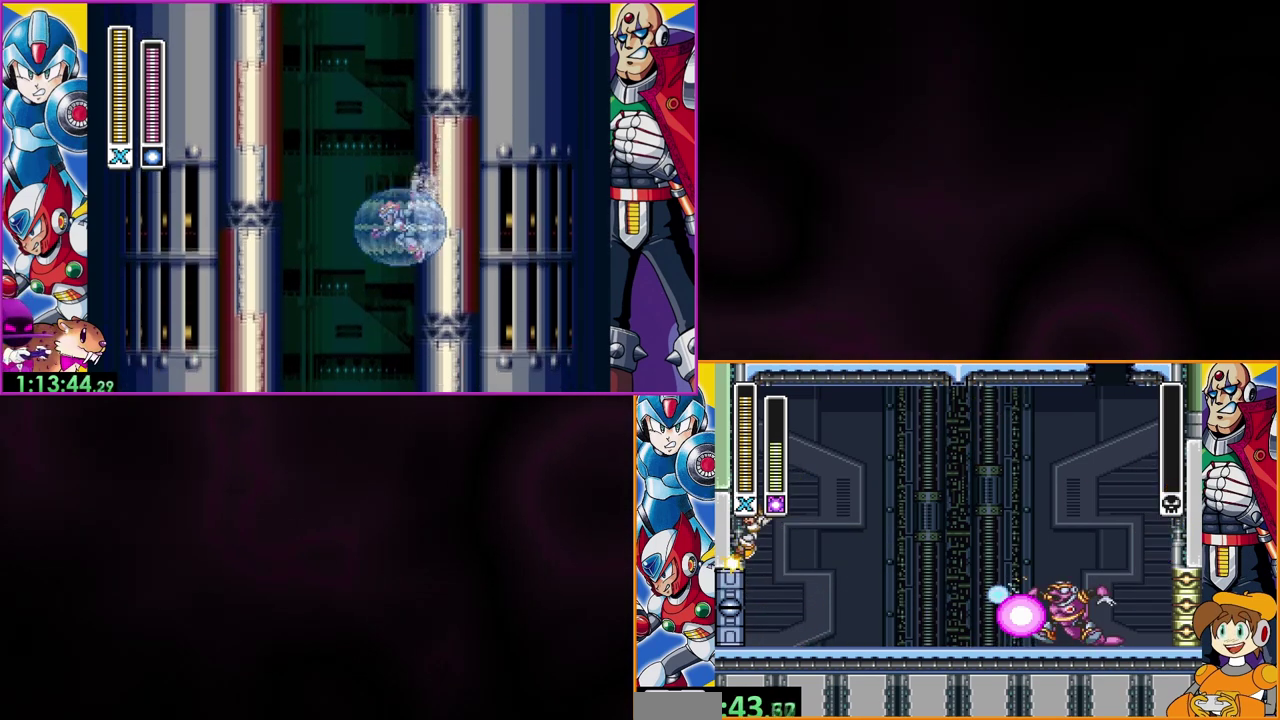
{"buttons": [], "events": [[267, "DPAD_LEFT", "up"]]}